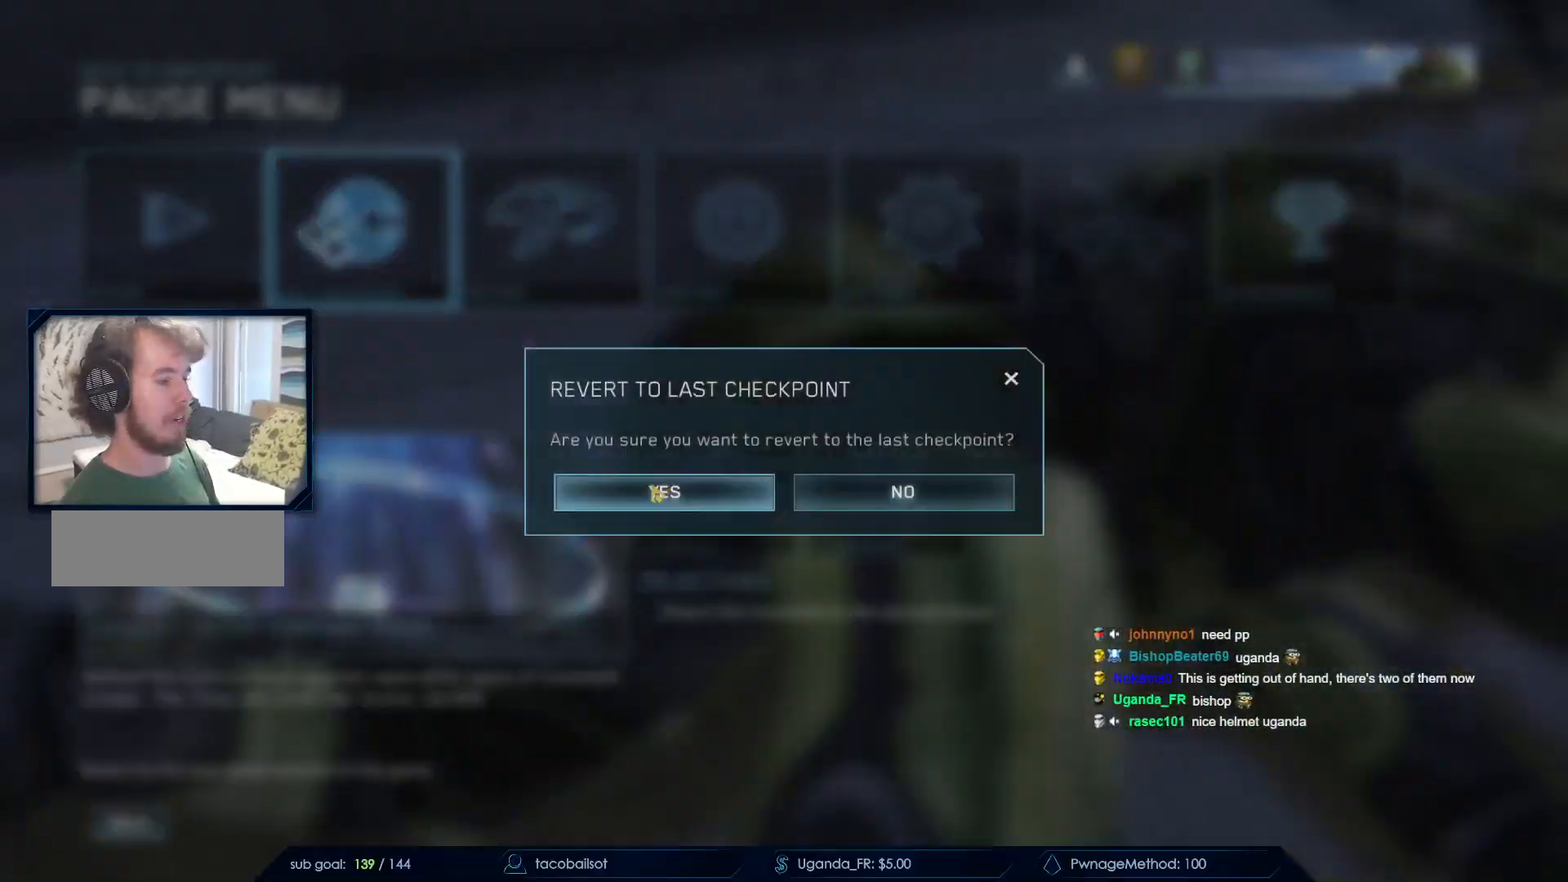
Gameplay with keyboard and mouse; each line is a JSON object with the keys and mouse buttons held at the frame after it. "events" lists presses ("down") and releases ("up") of "a", "c", "ctrl", "d", "down", "e", "f", "q", "r", "return", "s", "space", "up", "w", "x", "z", "mouse_left", "mouse_wheel", "mouse_right", "mouse_mb4" and "mouse_mb5" between this image and that frame as [ms after this image, input, new state], when the widget could be followed in between. "mouse_left", "mouse_wheel", "mouse_right", "mouse_mb4", "mouse_mb5" = the "left", "wheel", "right", "mb4", "mb5" buttons of the "mouse" list. No other keys are recorded. "wheel" means that the mouse wheel is clicked or scrolled. Not read: mouse_move.
{"keys": ["w"], "mouse": [], "events": [[150, "mouse_left", "up"], [233, "w", "down"]]}
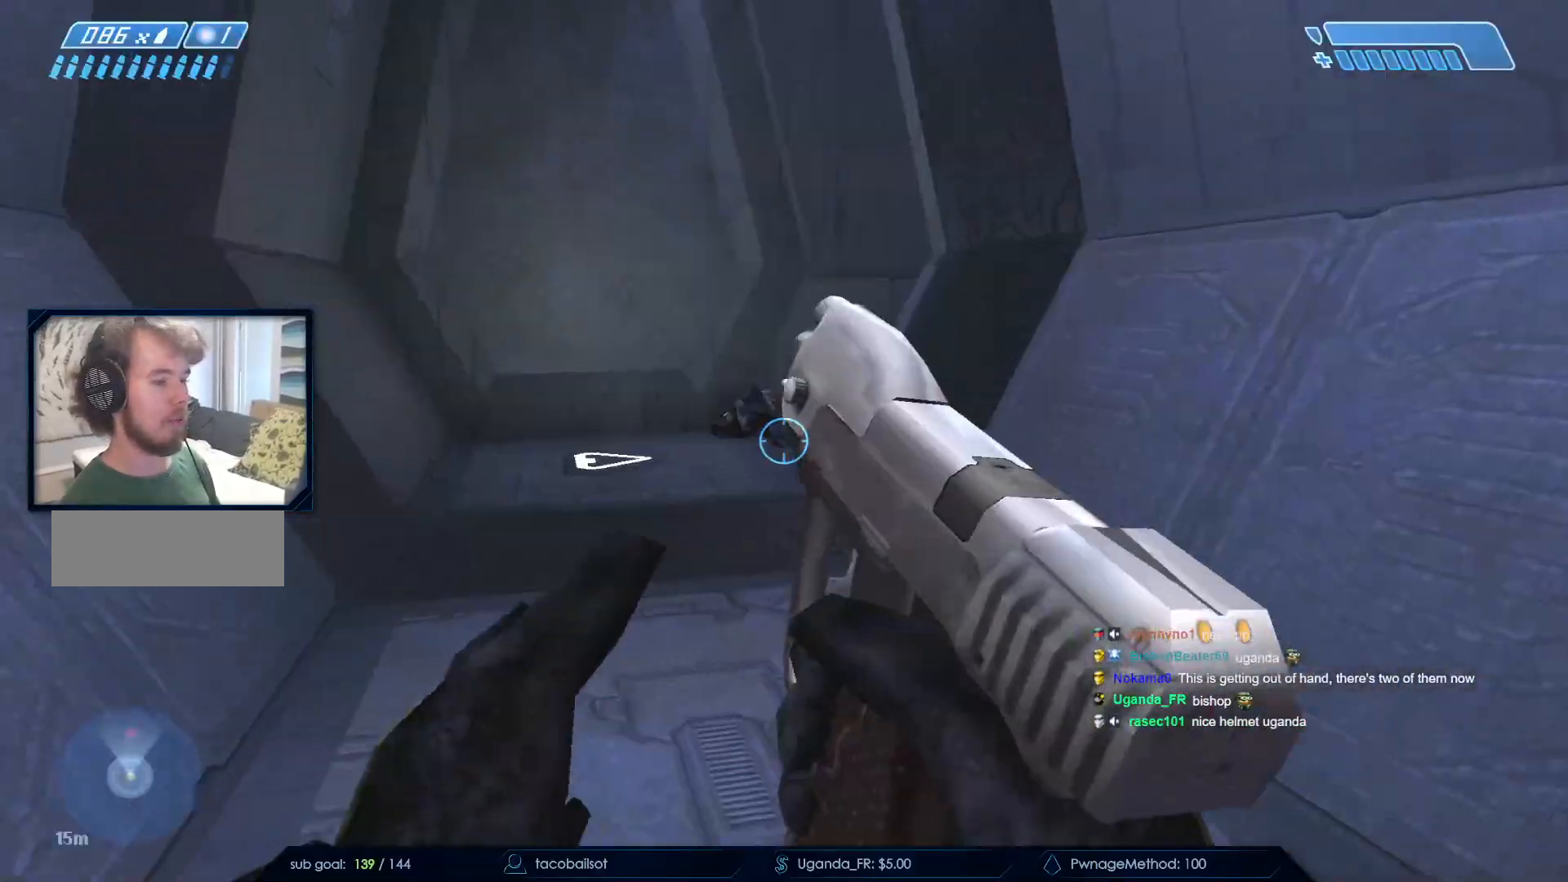
{"keys": ["w"], "mouse": [], "events": []}
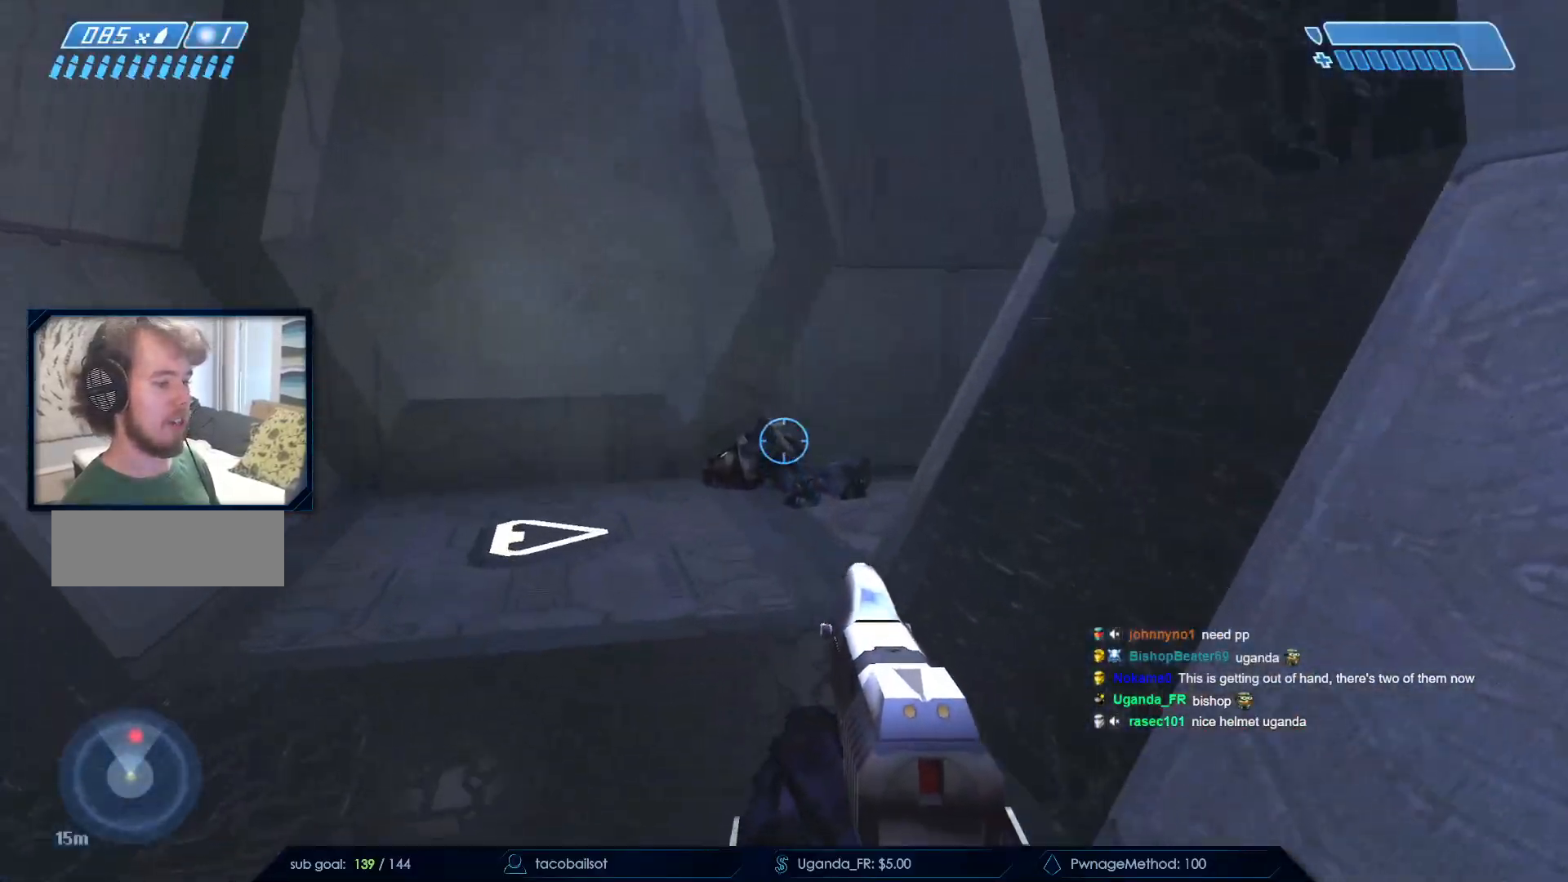
{"keys": ["w"], "mouse": [], "events": [[83, "mouse_mb5", "down"], [233, "mouse_mb5", "up"], [283, "mouse_mb5", "down"], [417, "mouse_mb5", "up"]]}
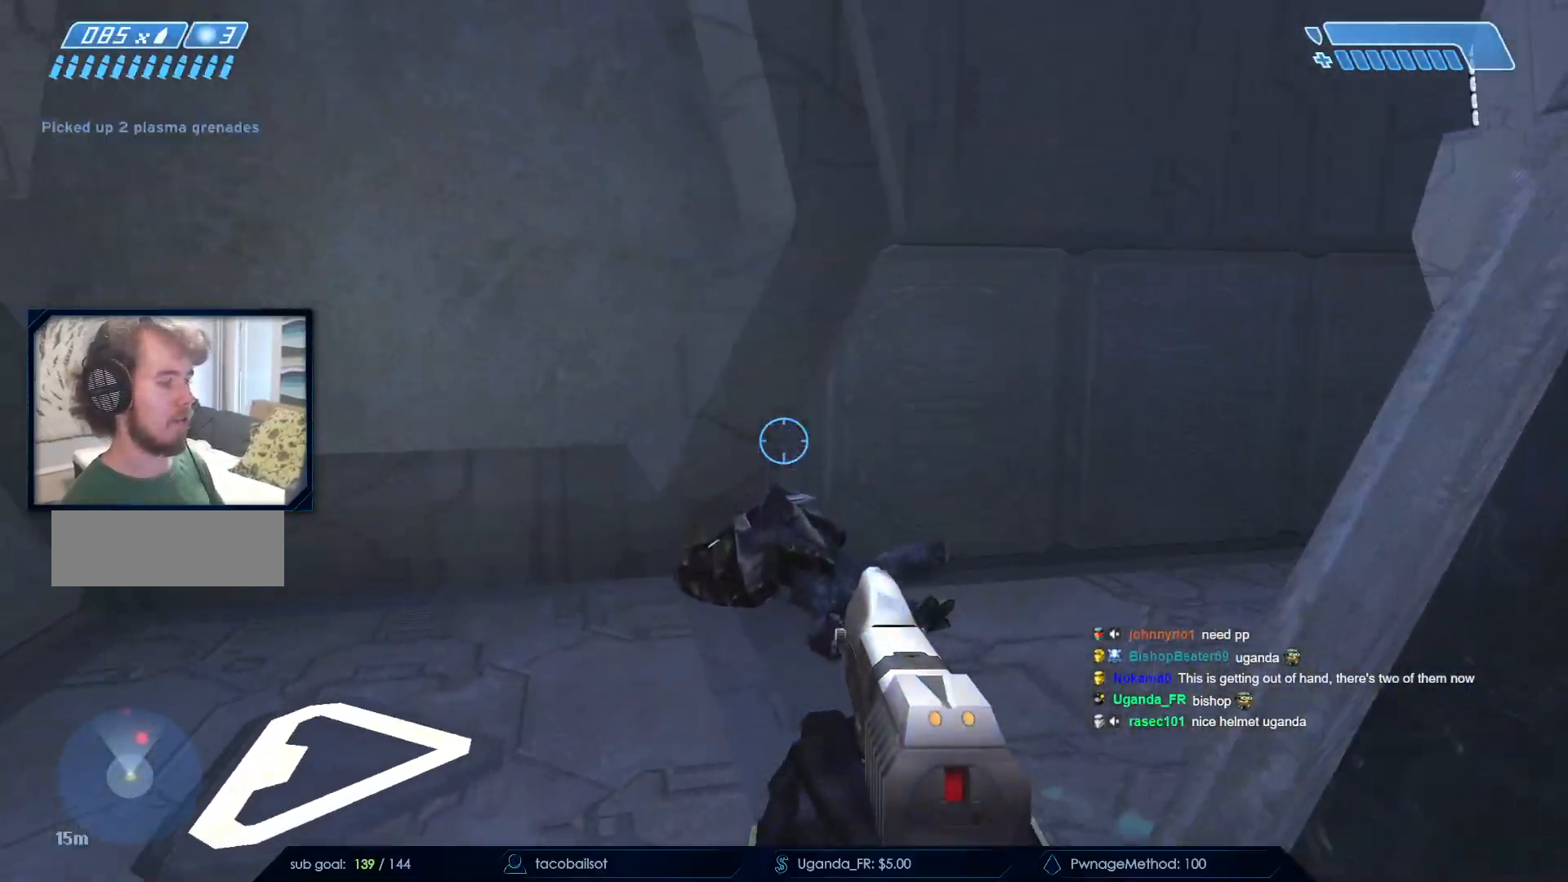
{"keys": ["w"], "mouse": [], "events": [[100, "q", "down"], [200, "q", "up"], [283, "q", "down"], [383, "q", "up"]]}
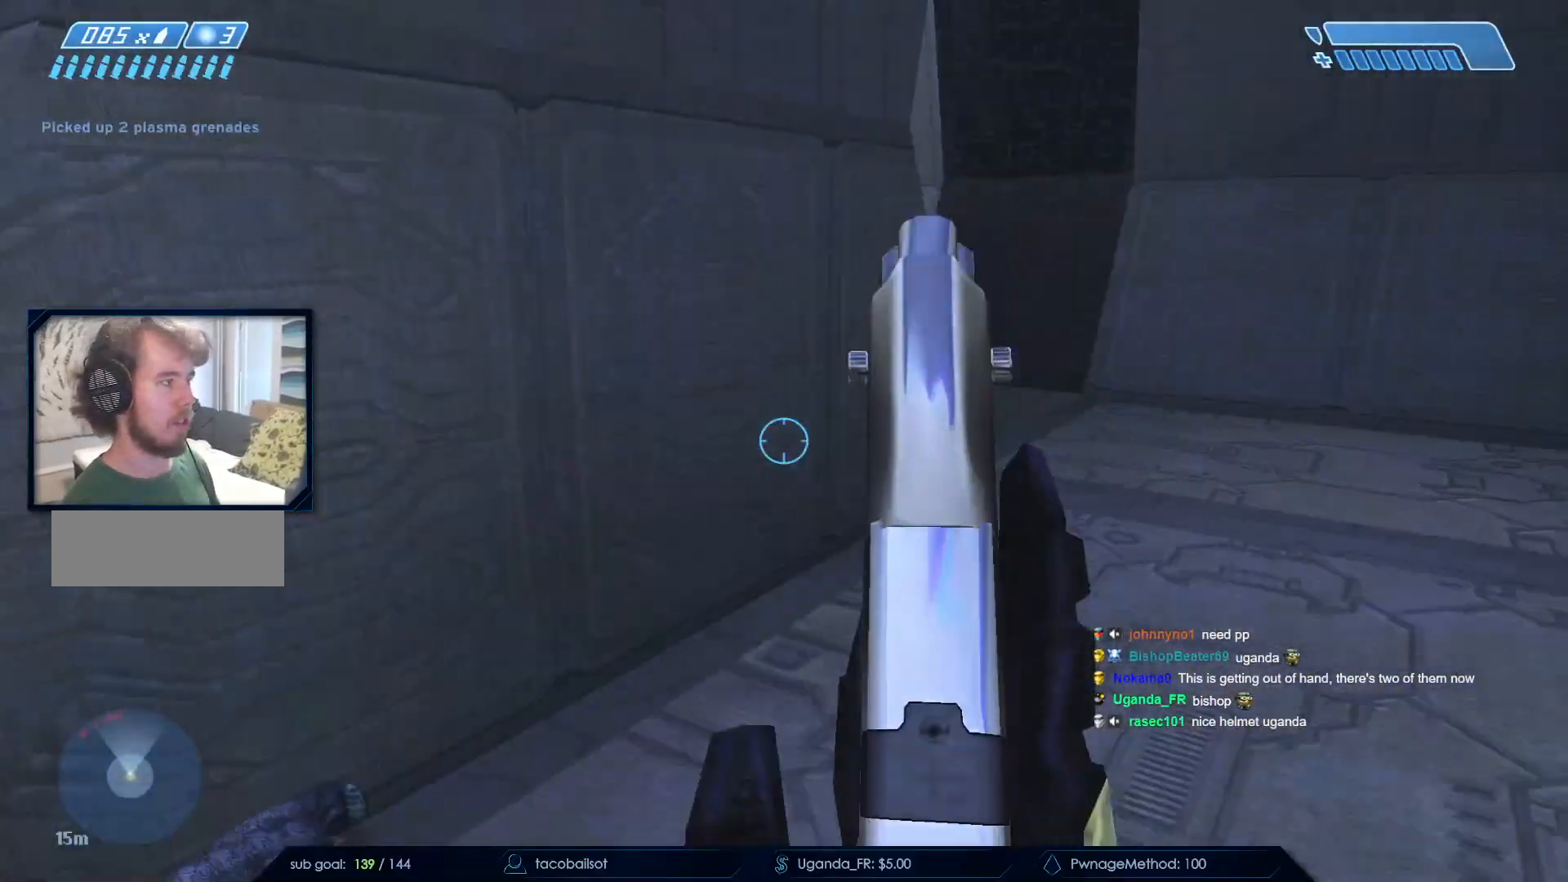
{"keys": ["w"], "mouse": [], "events": []}
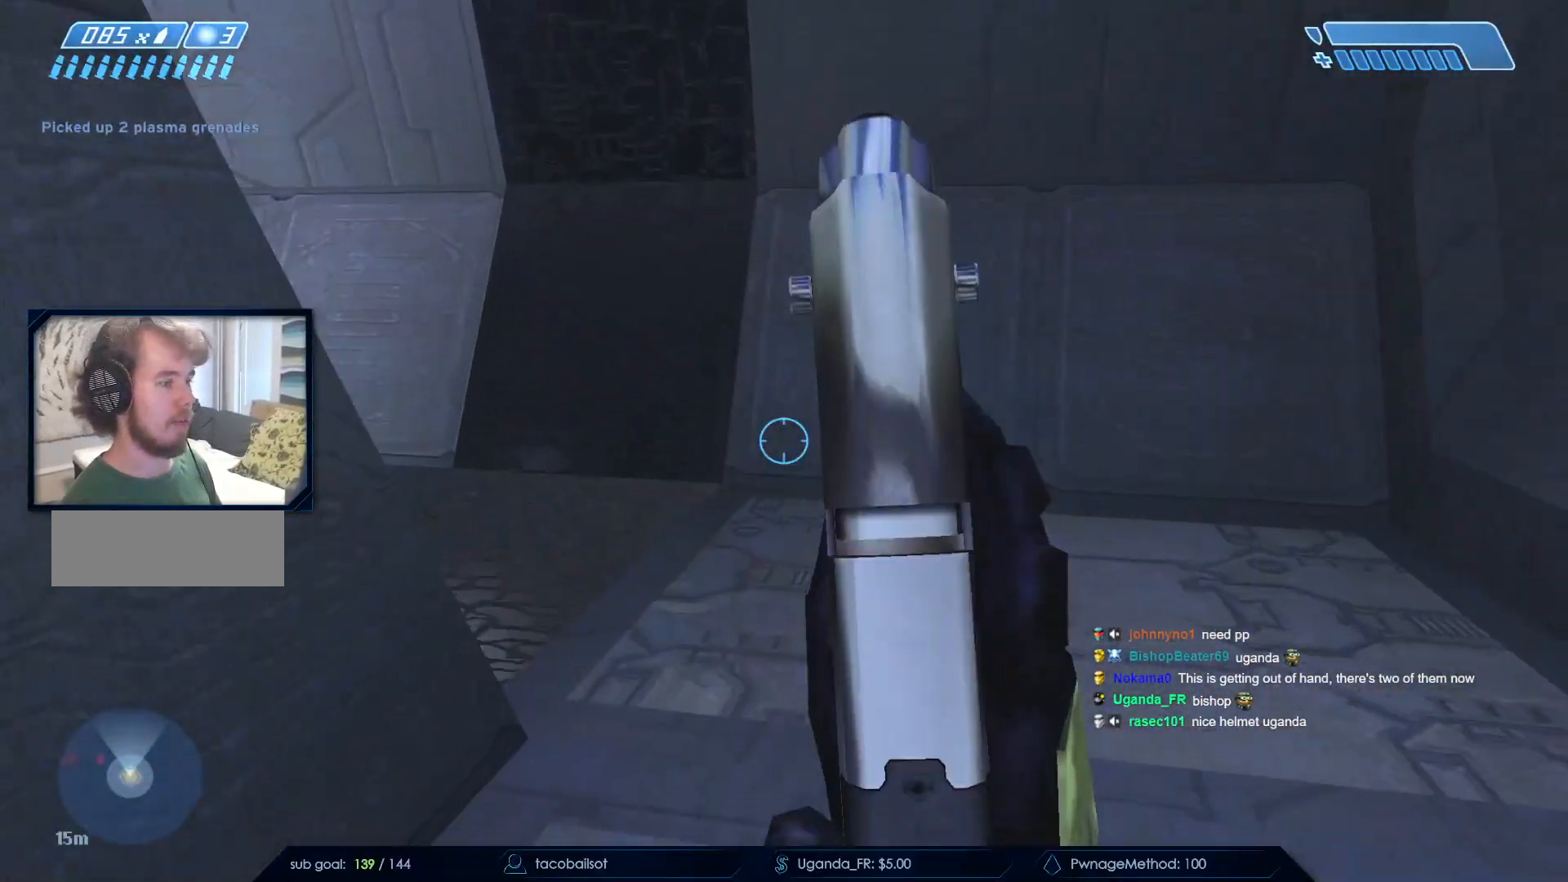
{"keys": ["w"], "mouse": []}
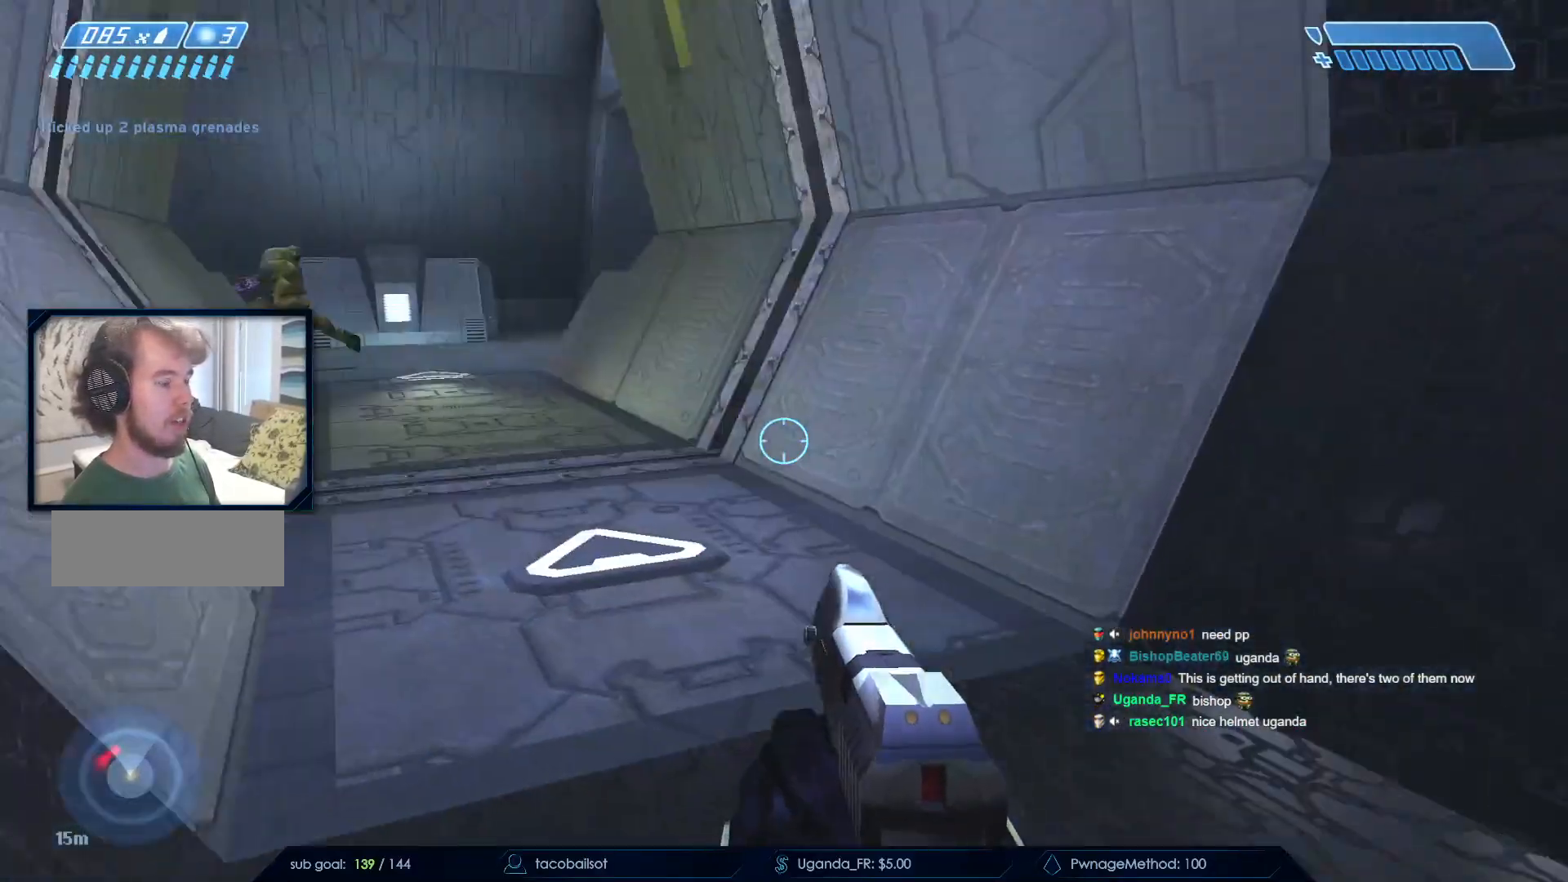
{"keys": ["w"], "mouse": [], "events": []}